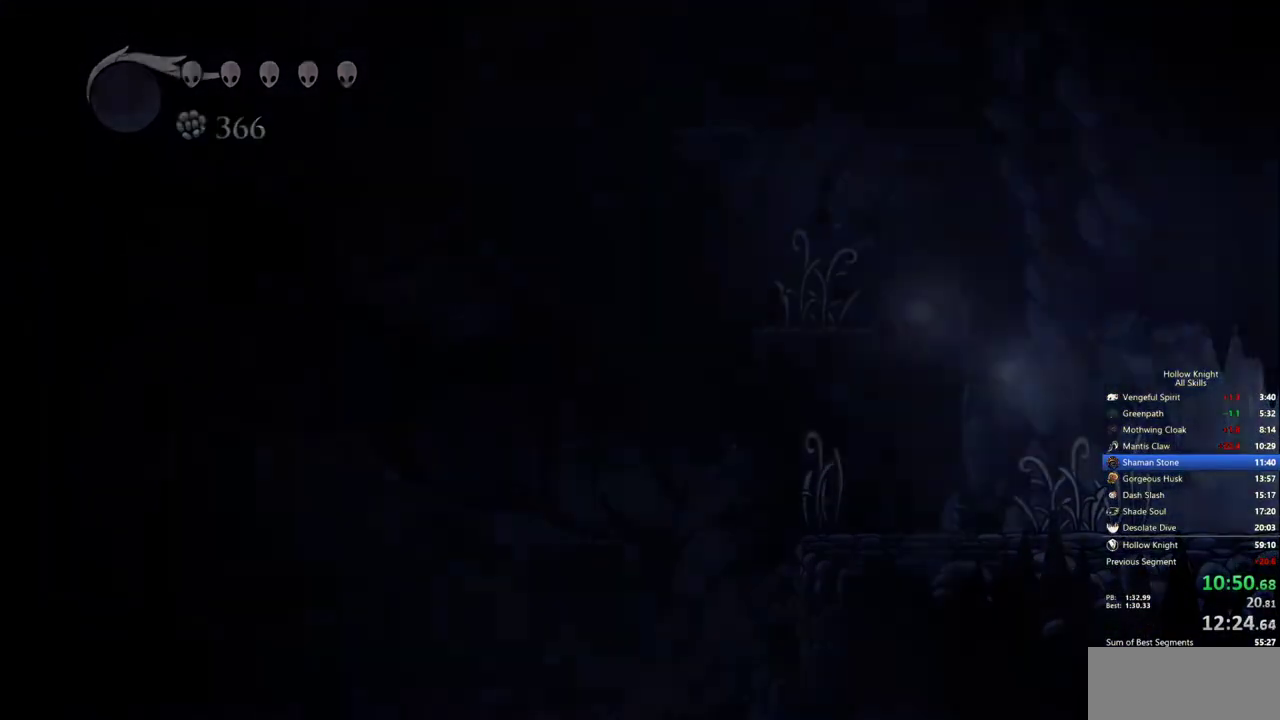
Gameplay with keyboard; each line is a JSON object with the keys held at the frame after it. "events" lists presses ("down") and releases ("up") of "cdash", "dash", "dnail", "down", "heal", "inv", "jump", "left", "nail", "right", "spell" and "up" between this image and that frame as [ms after this image, input, new state], when the widget could be followed in between. No other keys are recorded. Mouse input is not recorded. Key names are as the overlay labels them; some are game actions (e.g. jump) rather than physical keys.
{"keys": ["right"], "events": []}
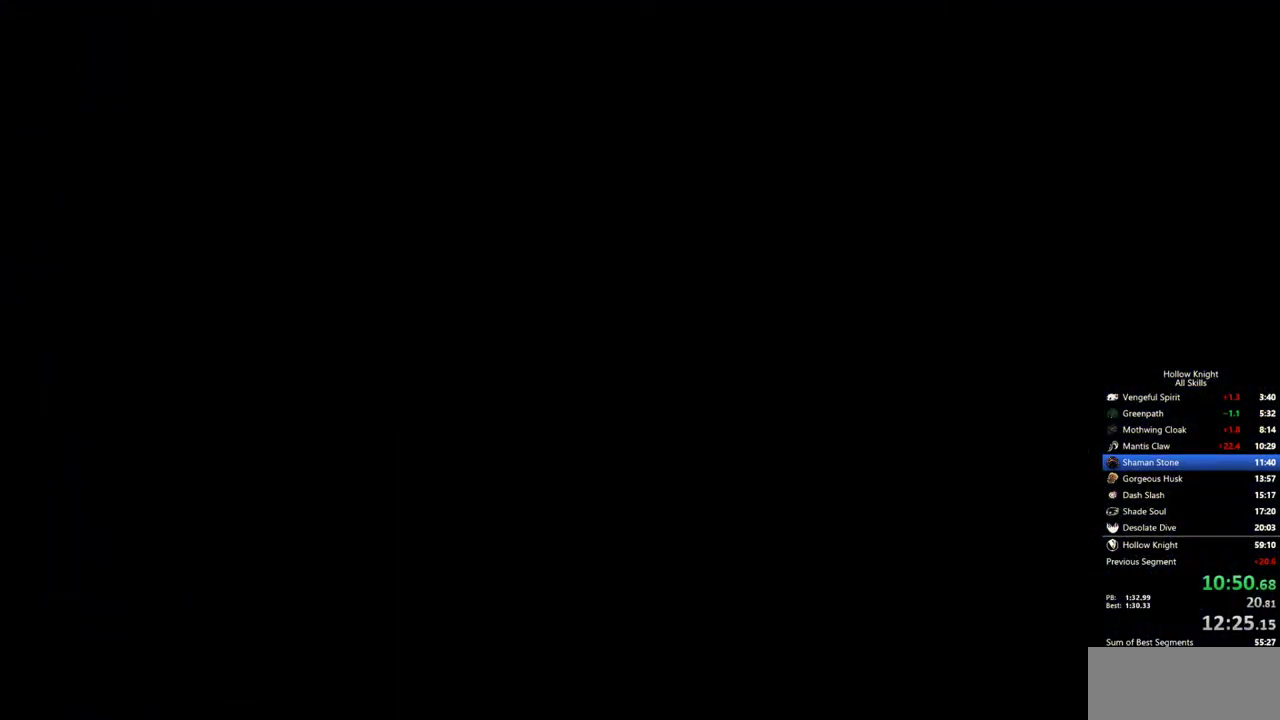
{"keys": ["right"], "events": []}
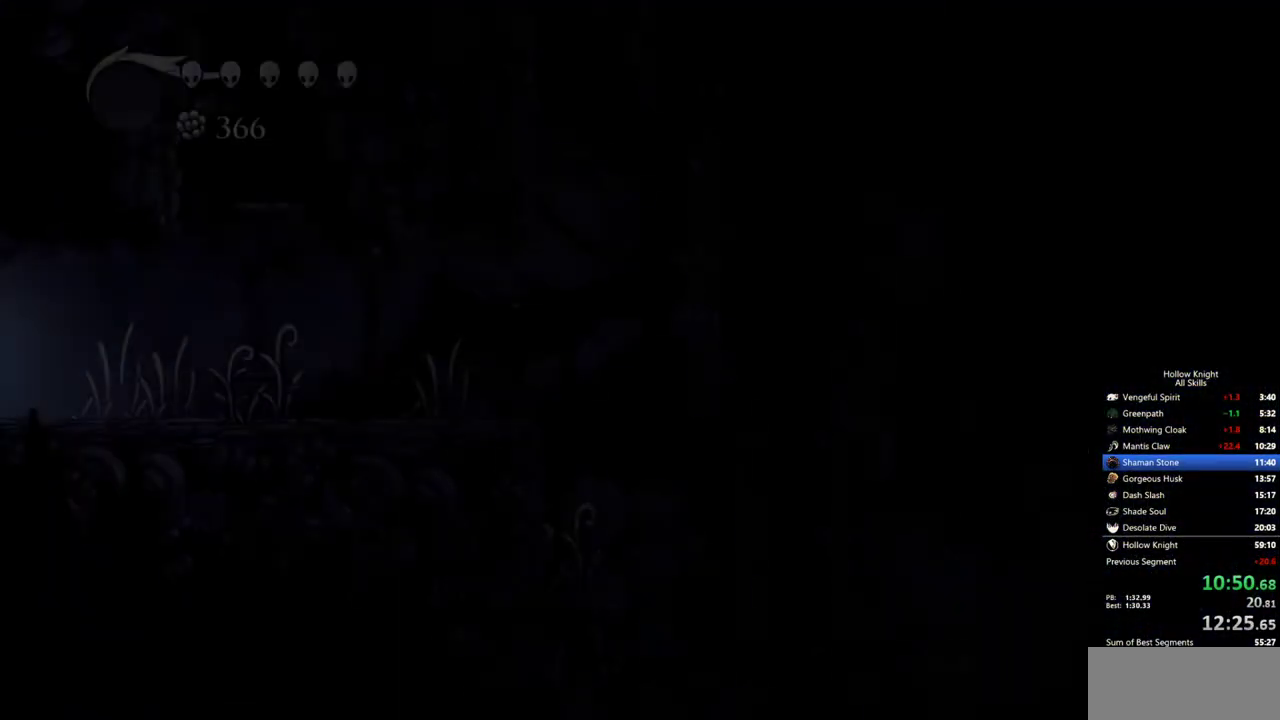
{"keys": ["right"], "events": []}
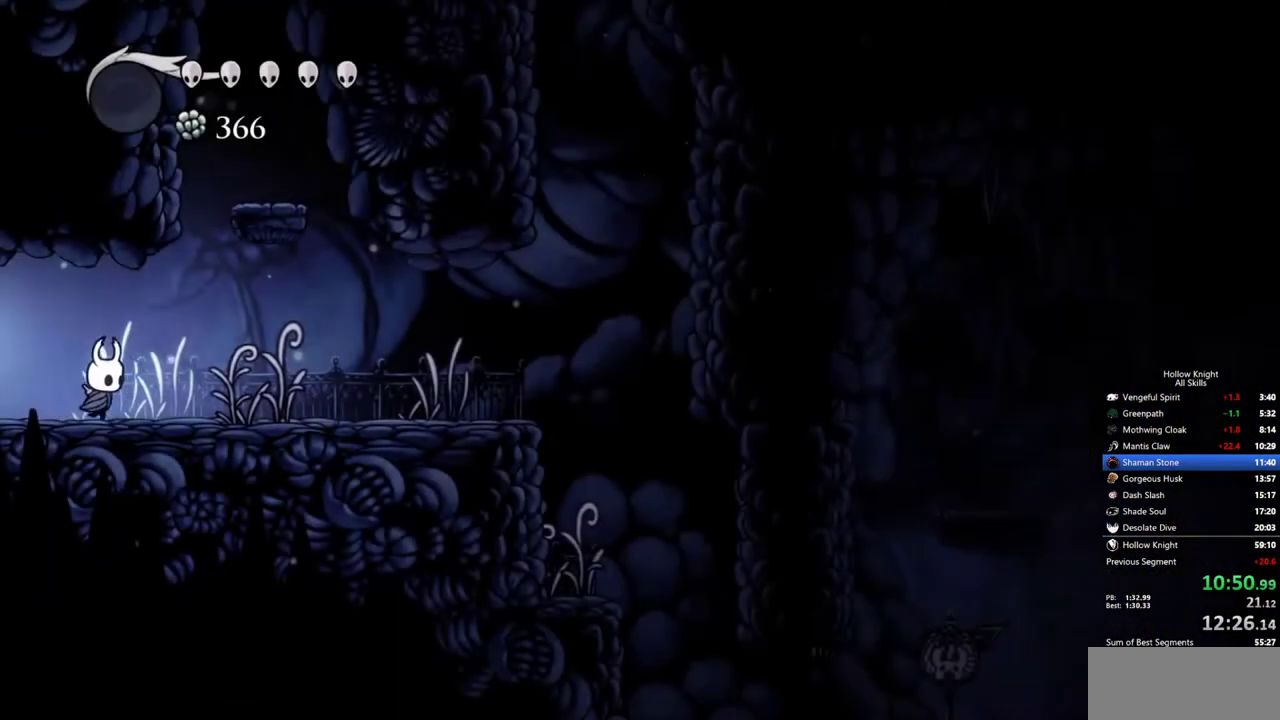
{"keys": ["right"], "events": []}
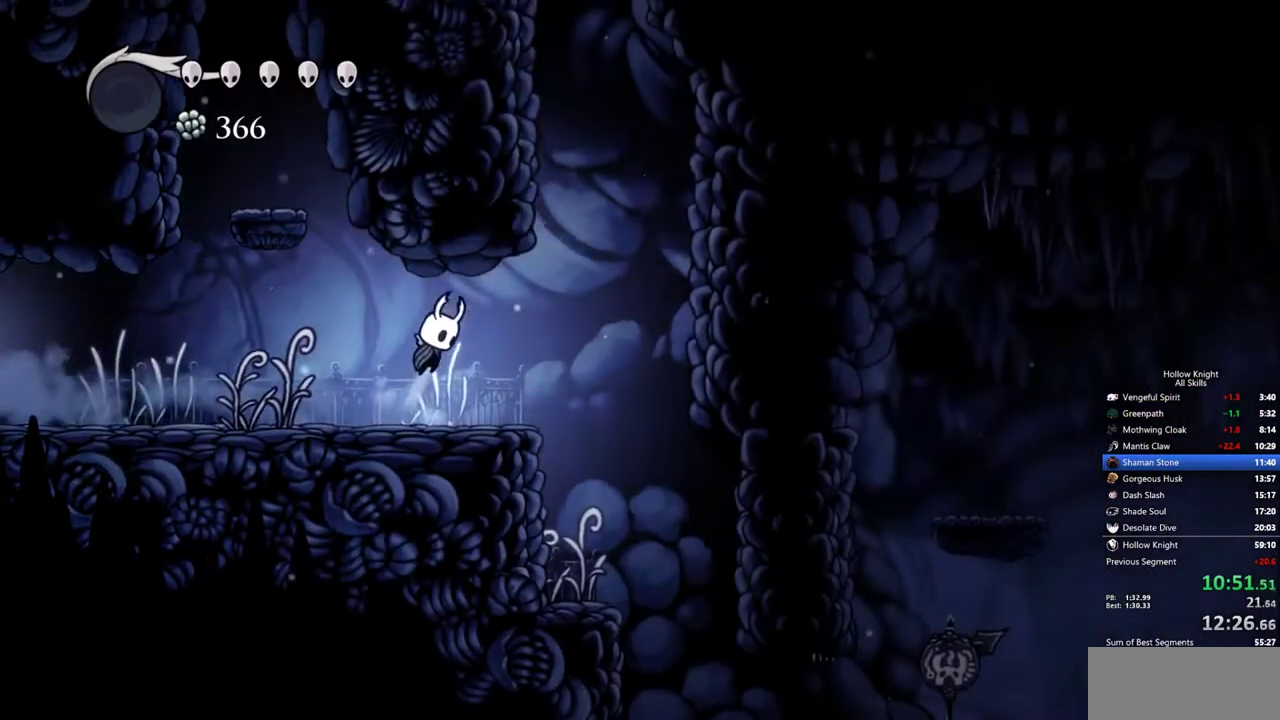
{"keys": ["right"], "events": []}
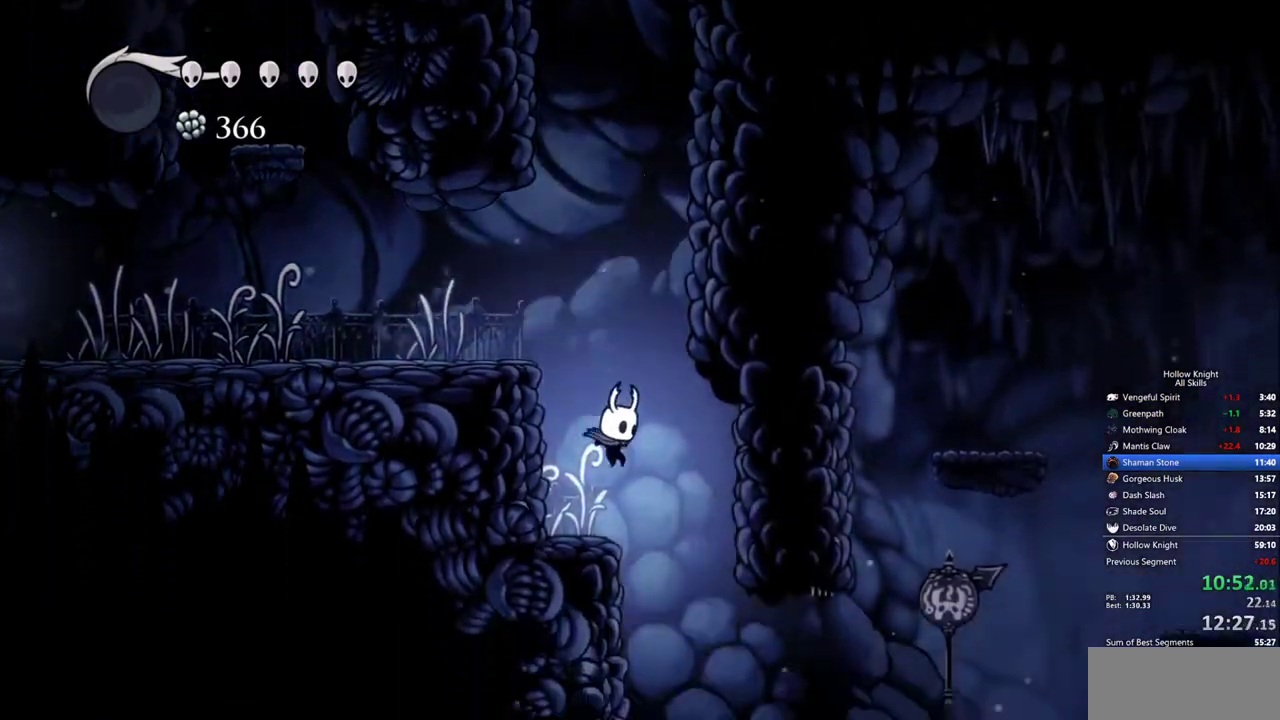
{"keys": ["right"], "events": [[200, "right", "up"], [333, "right", "down"]]}
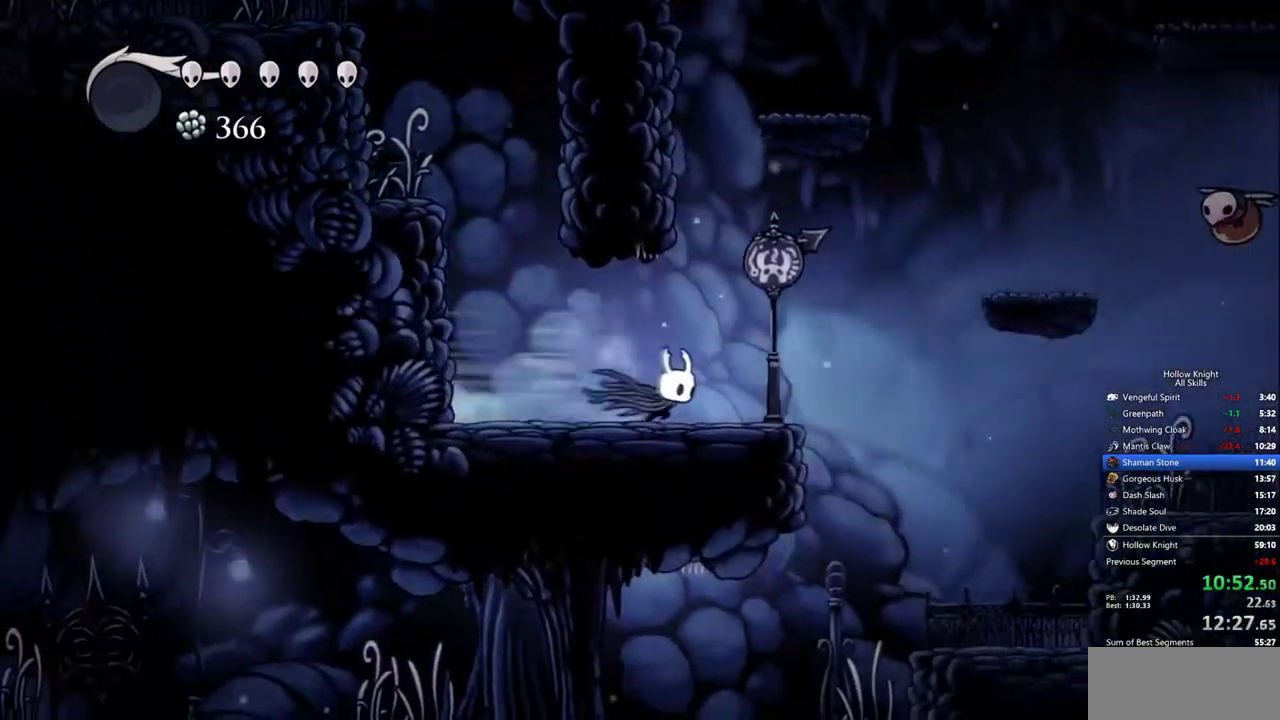
{"keys": ["right"], "events": [[33, "right", "up"], [117, "right", "down"]]}
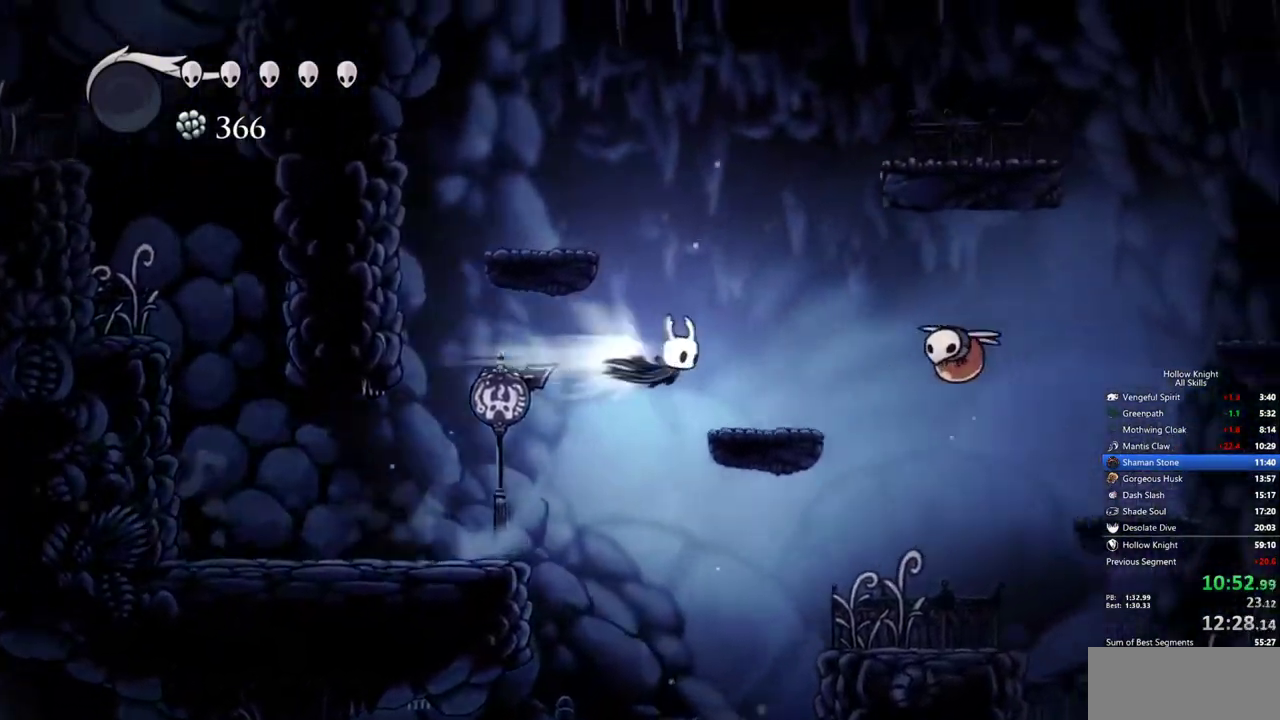
{"keys": ["right"], "events": [[283, "up", "down"], [417, "up", "up"]]}
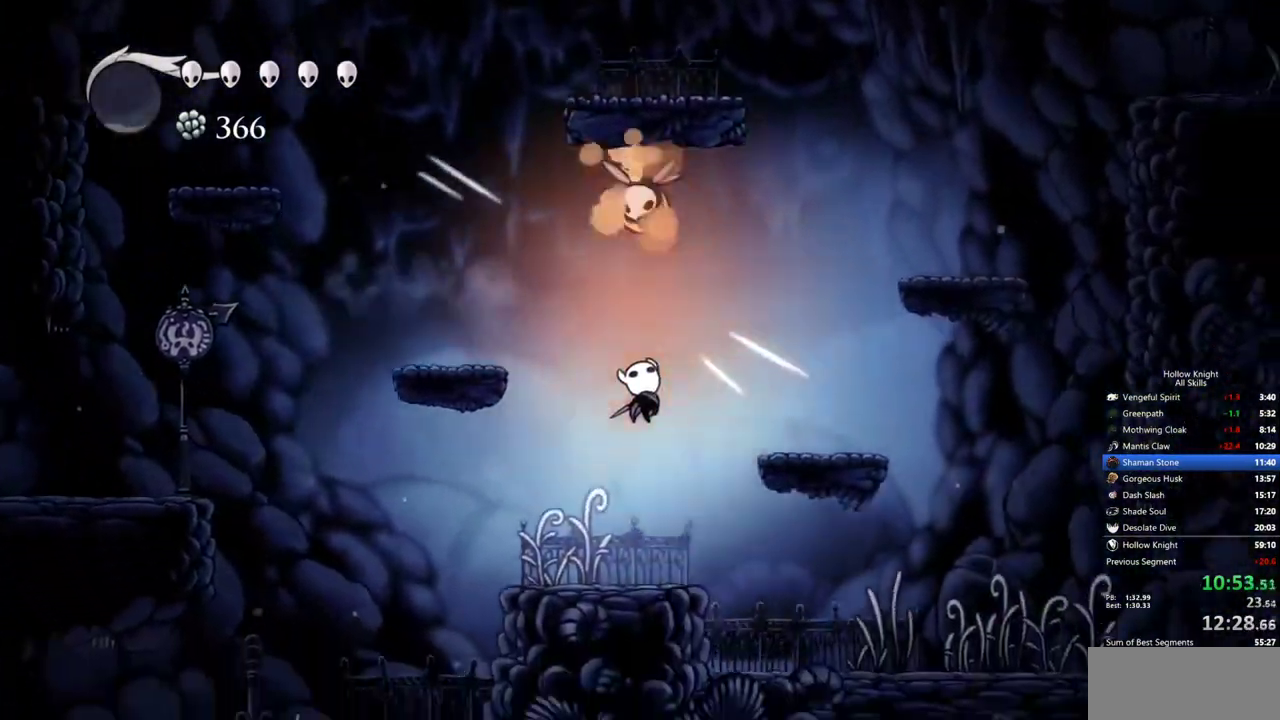
{"keys": ["right"], "events": []}
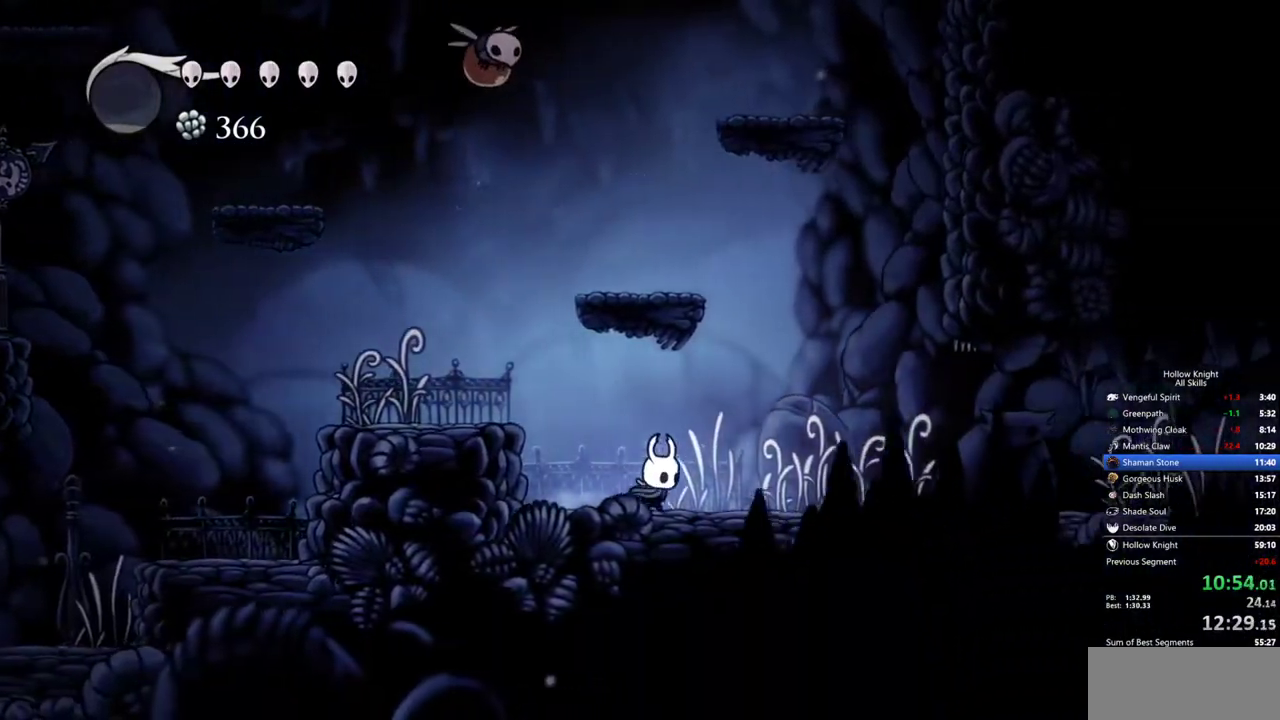
{"keys": ["right"], "events": []}
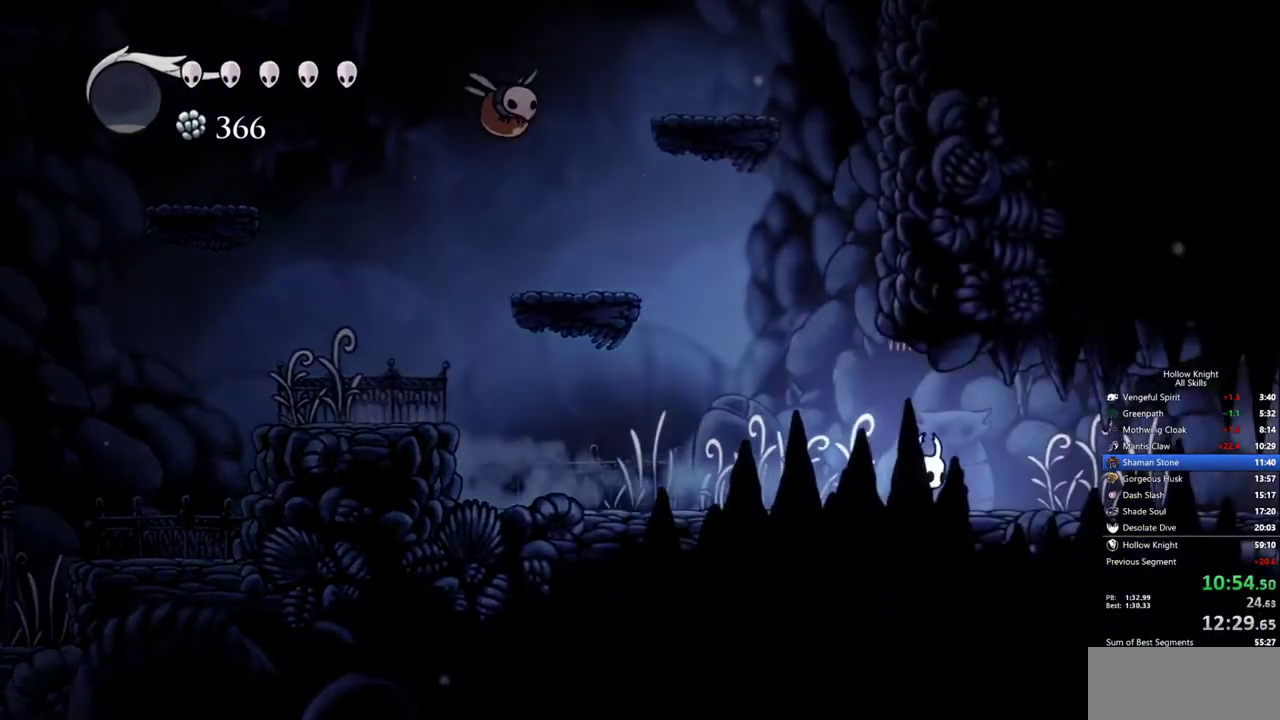
{"keys": ["right"], "events": []}
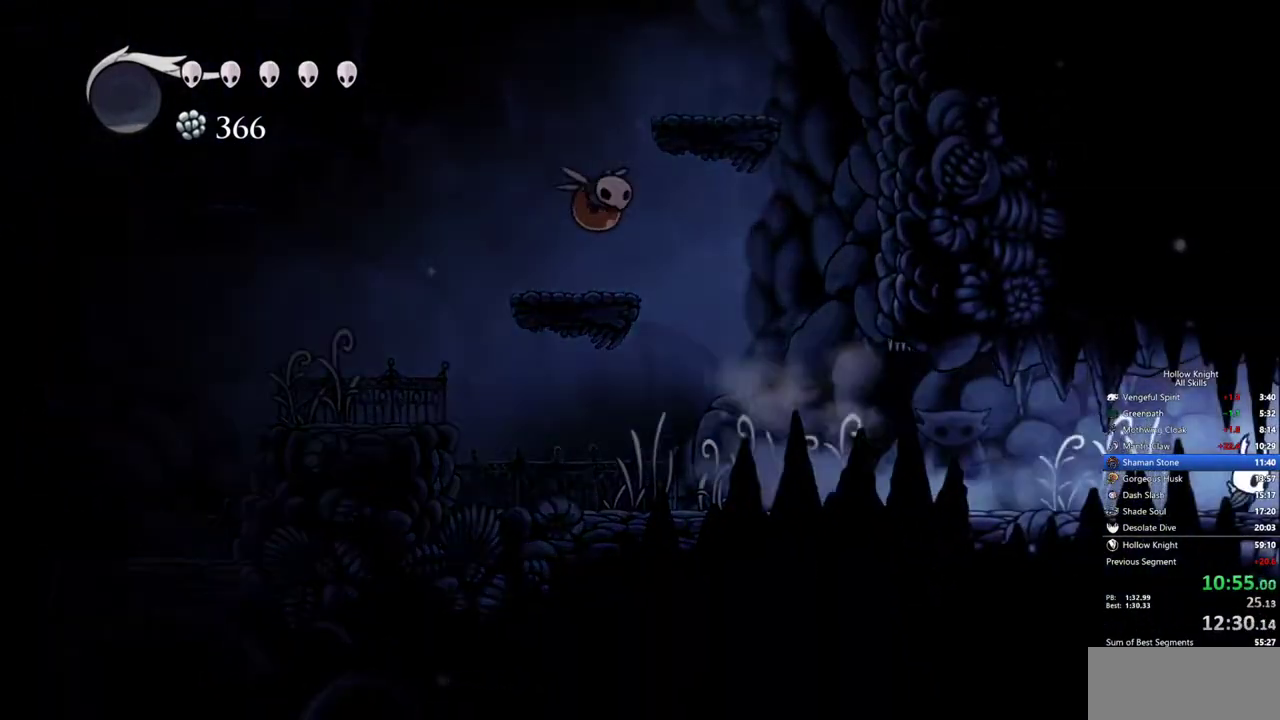
{"keys": ["right"], "events": [[283, "right", "up"], [383, "right", "down"]]}
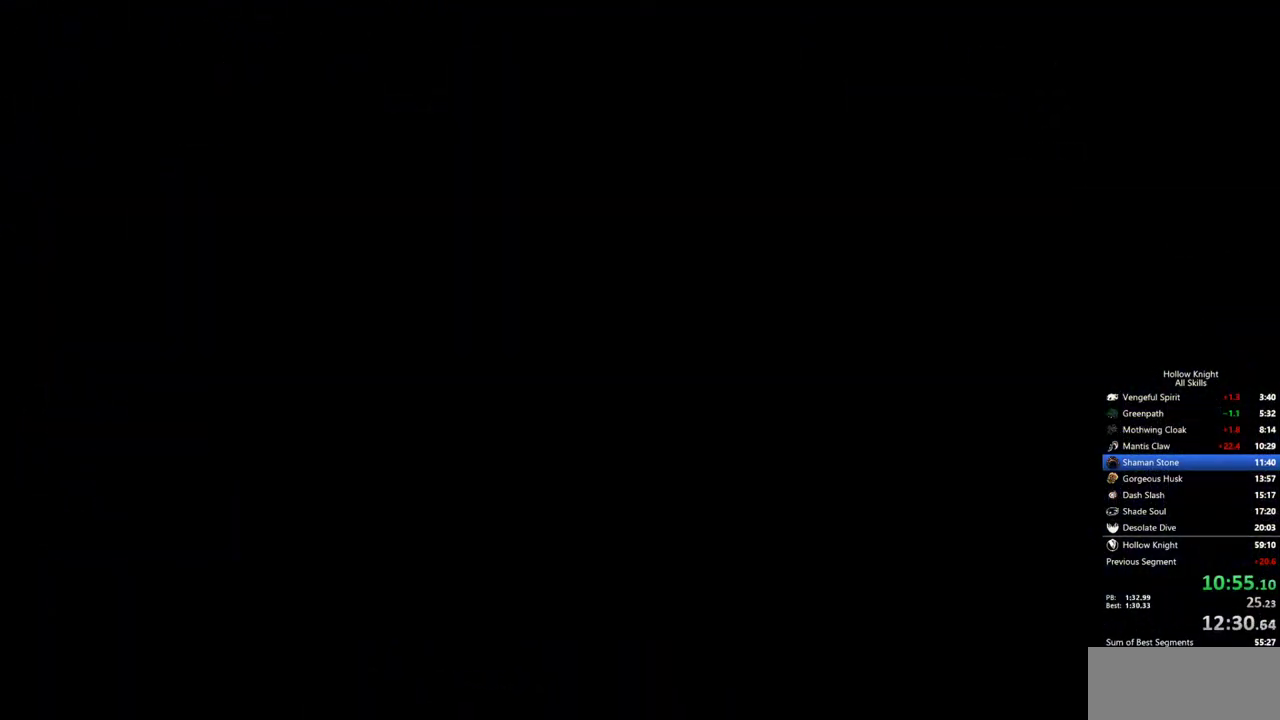
{"keys": ["right"], "events": []}
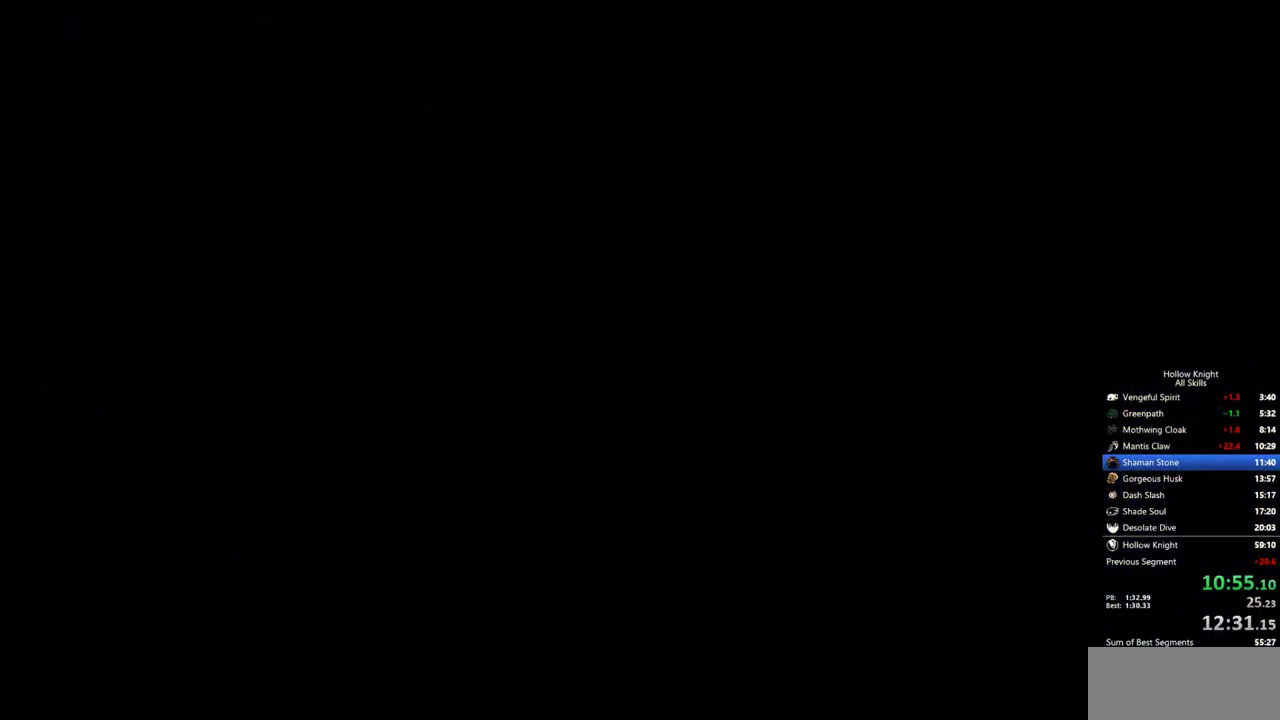
{"keys": [], "events": [[417, "right", "up"]]}
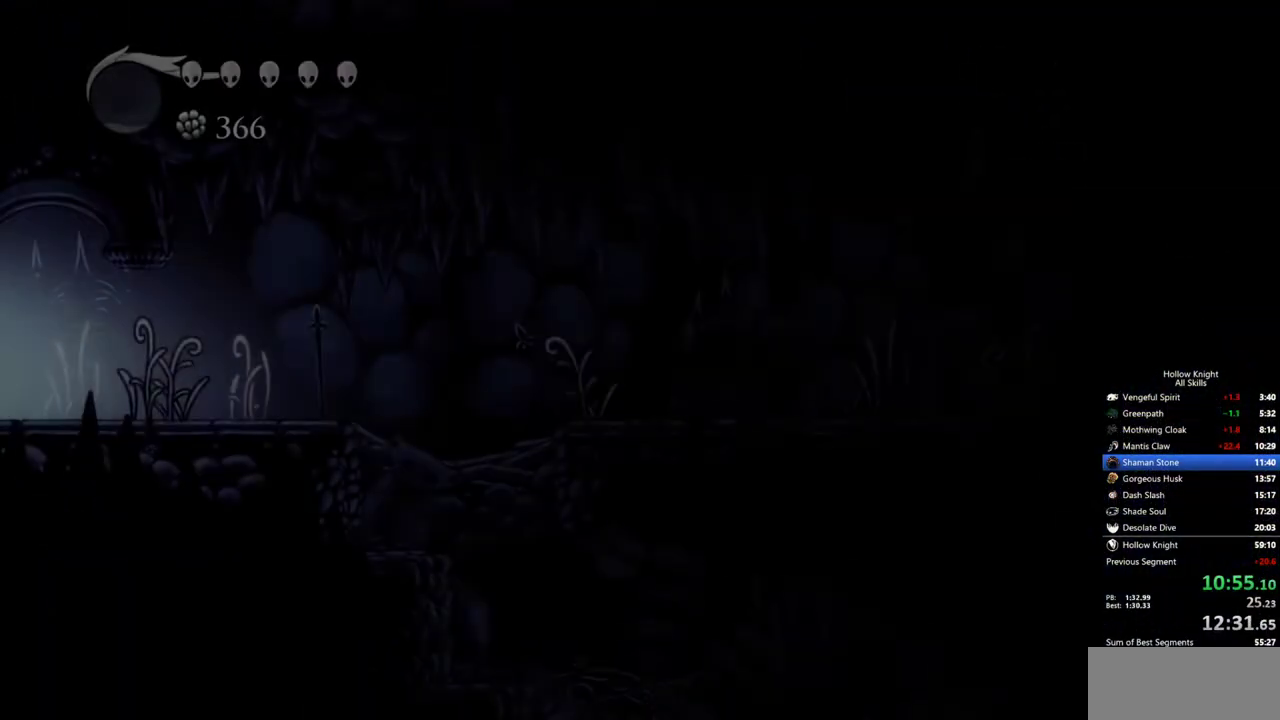
{"keys": ["right"], "events": [[383, "right", "down"]]}
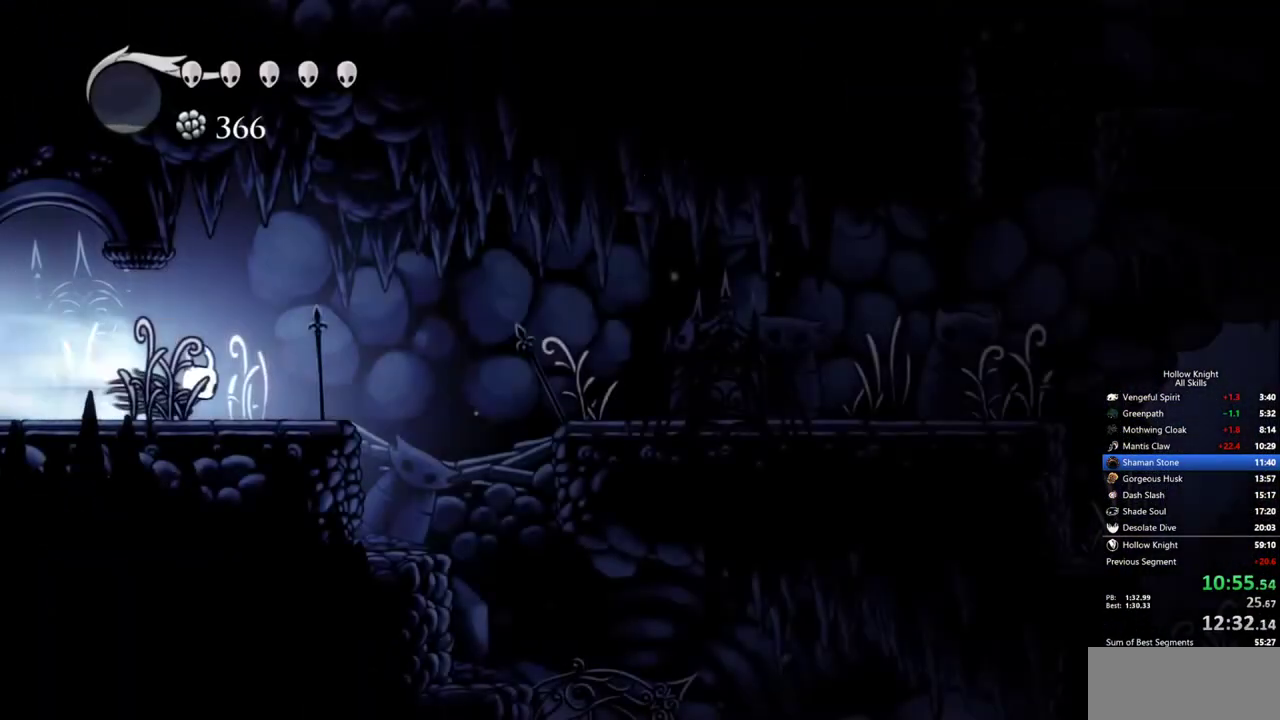
{"keys": ["right"], "events": []}
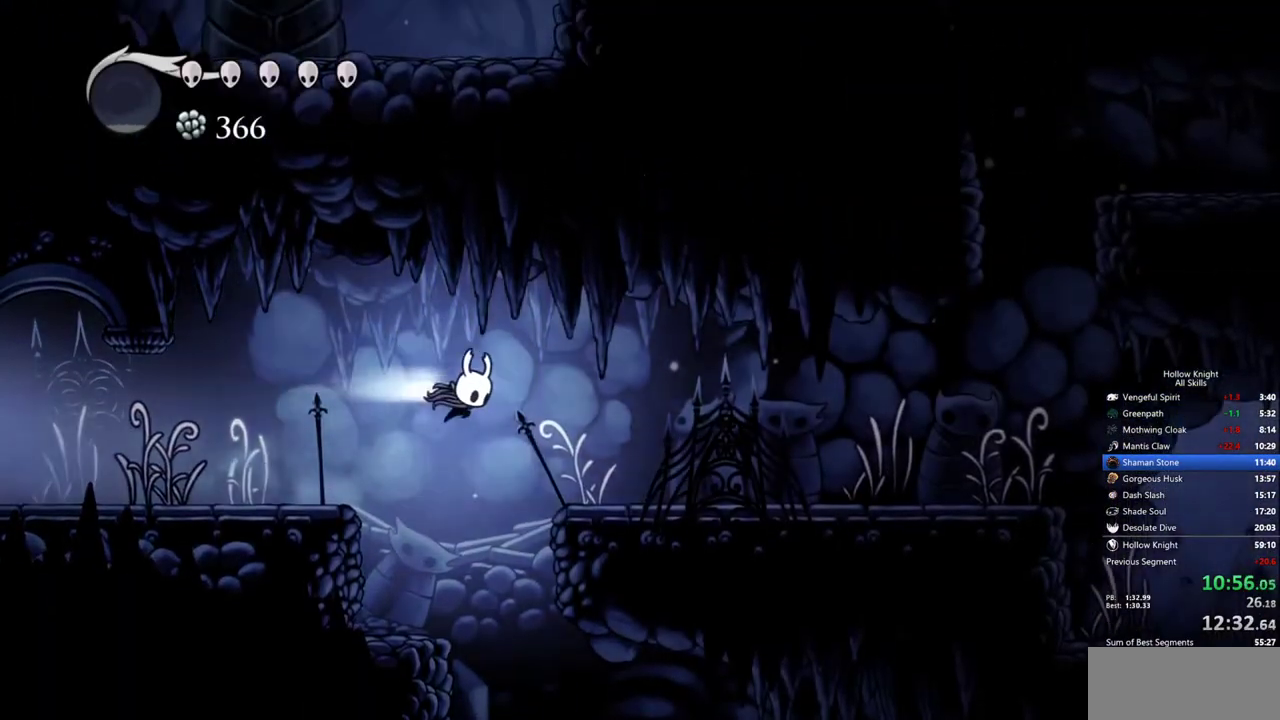
{"keys": ["right"], "events": []}
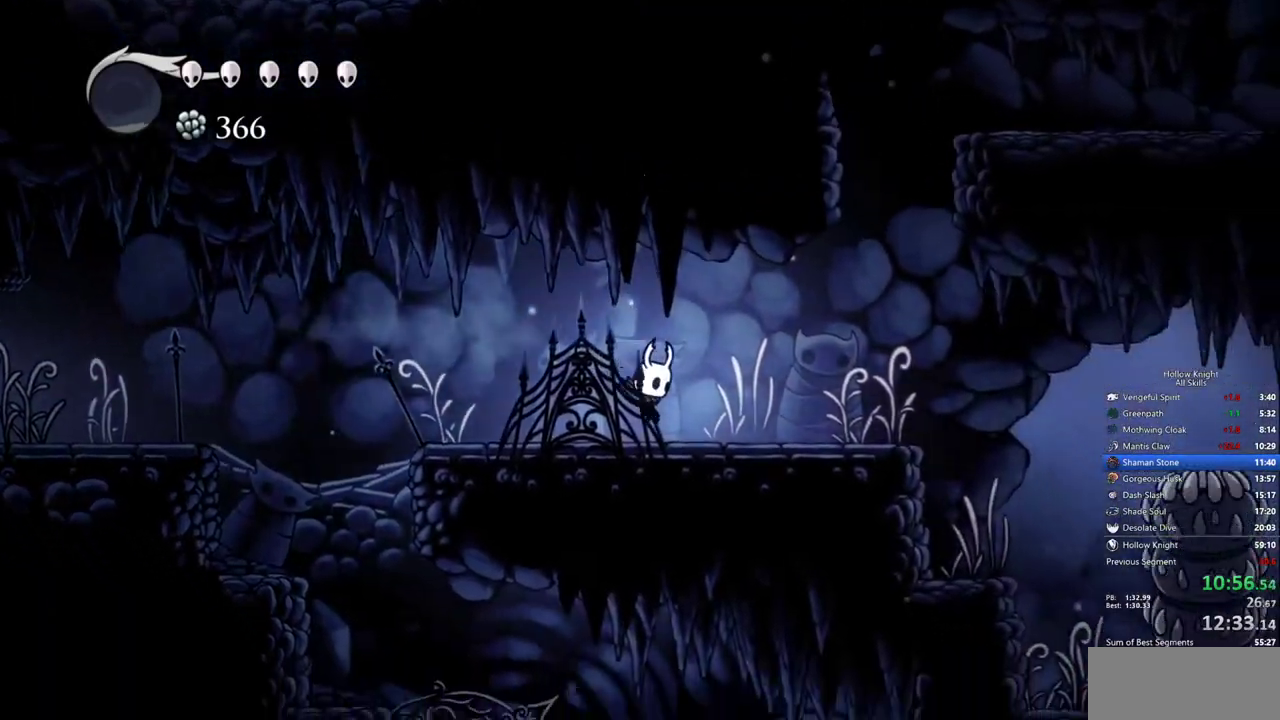
{"keys": ["right"], "events": []}
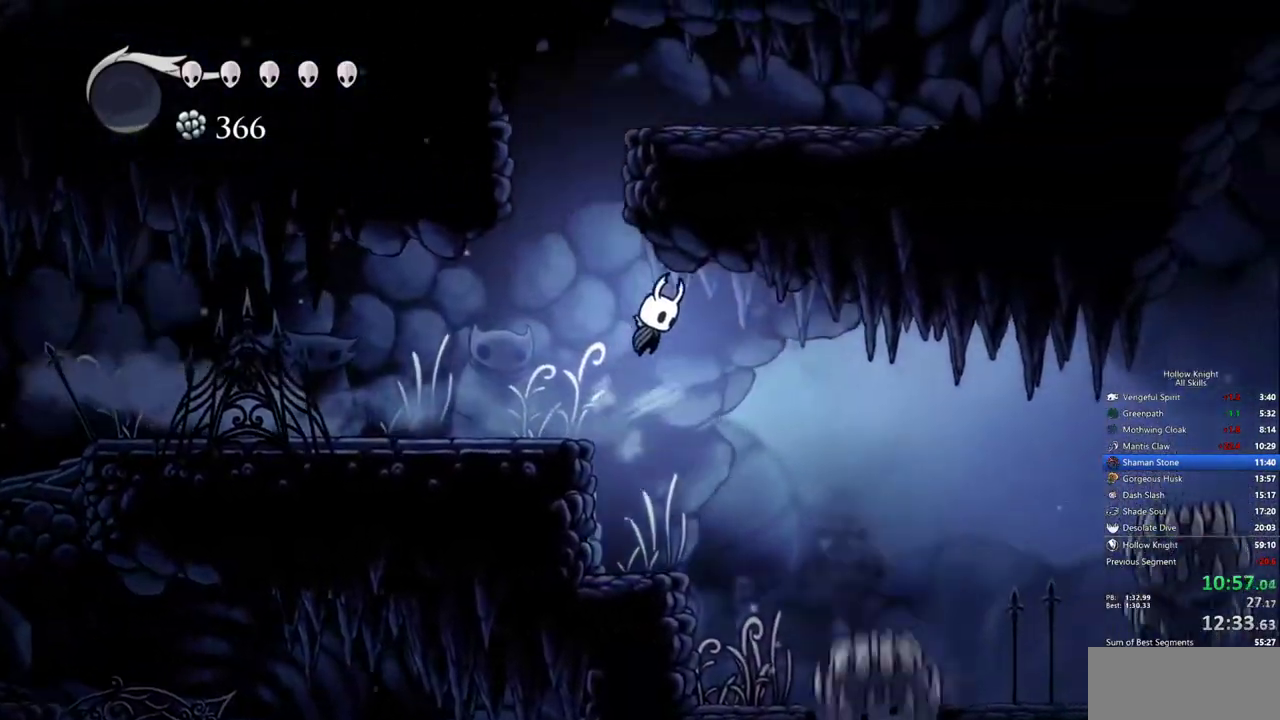
{"keys": ["right"], "events": []}
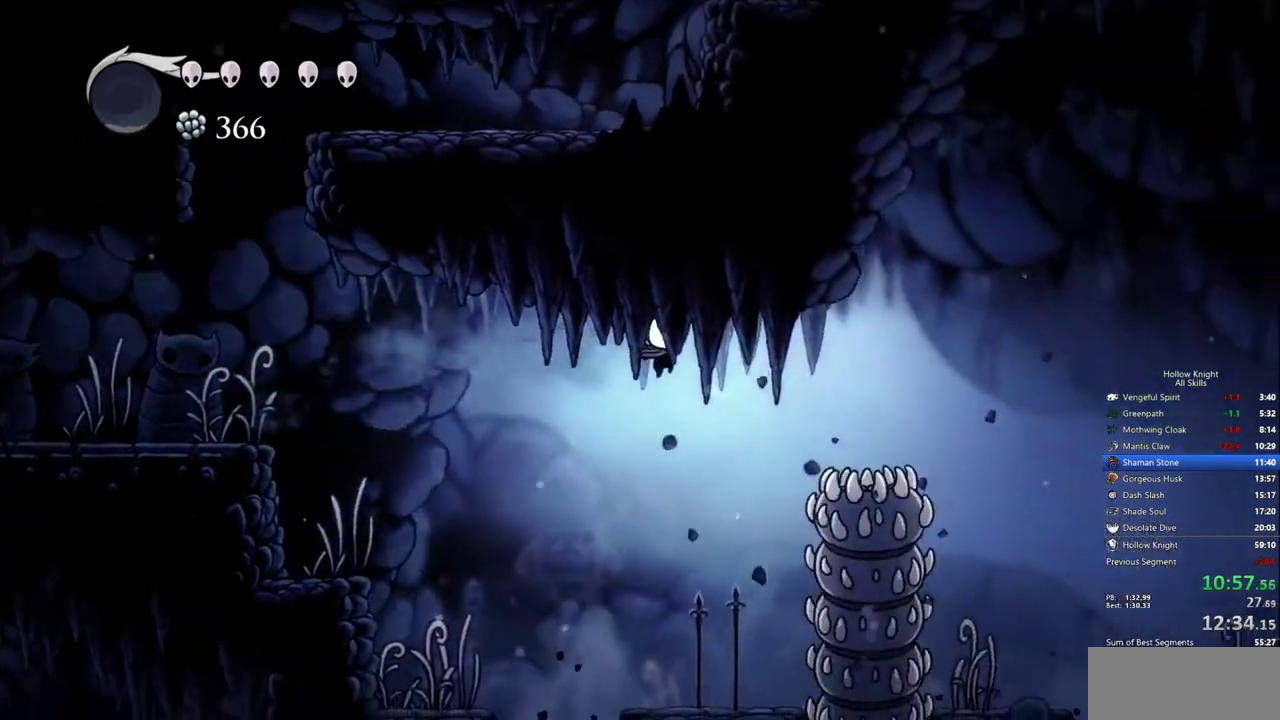
{"keys": ["right"], "events": [[133, "down", "down"], [417, "down", "up"]]}
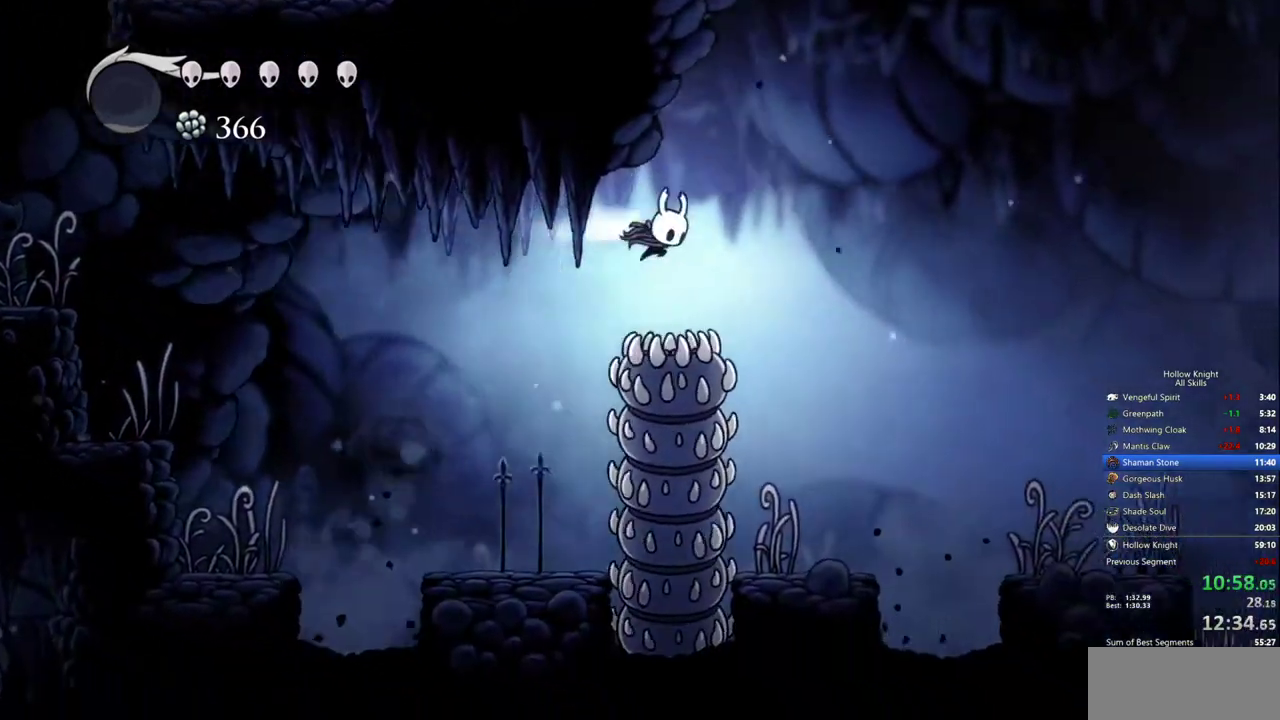
{"keys": ["down", "right"], "events": [[300, "down", "down"]]}
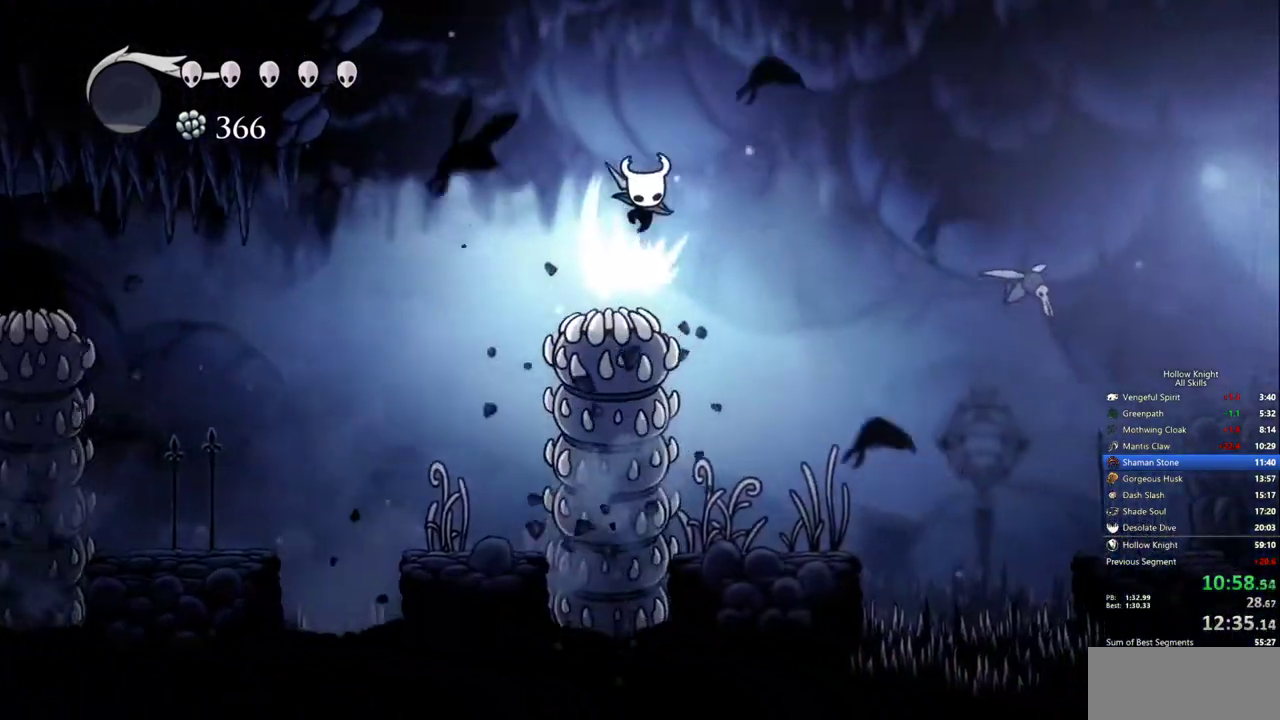
{"keys": ["down", "right"], "events": [[17, "down", "up"], [400, "down", "down"]]}
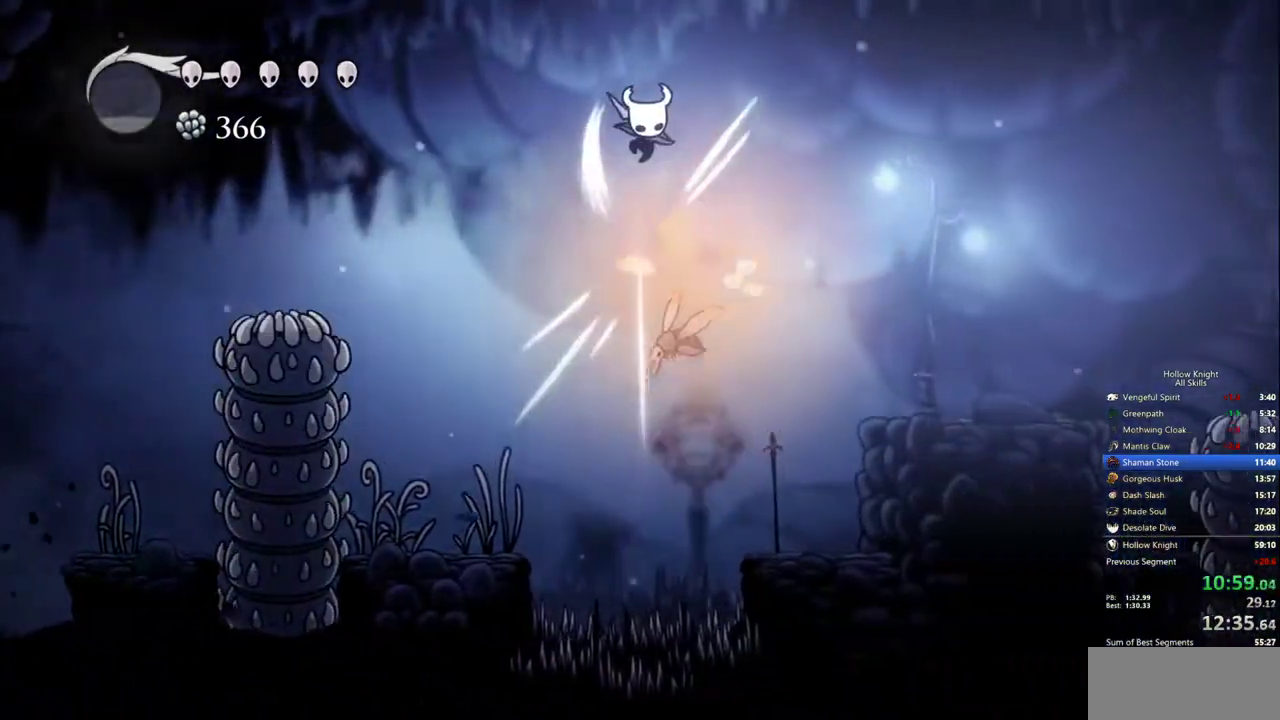
{"keys": ["right"], "events": [[83, "down", "up"]]}
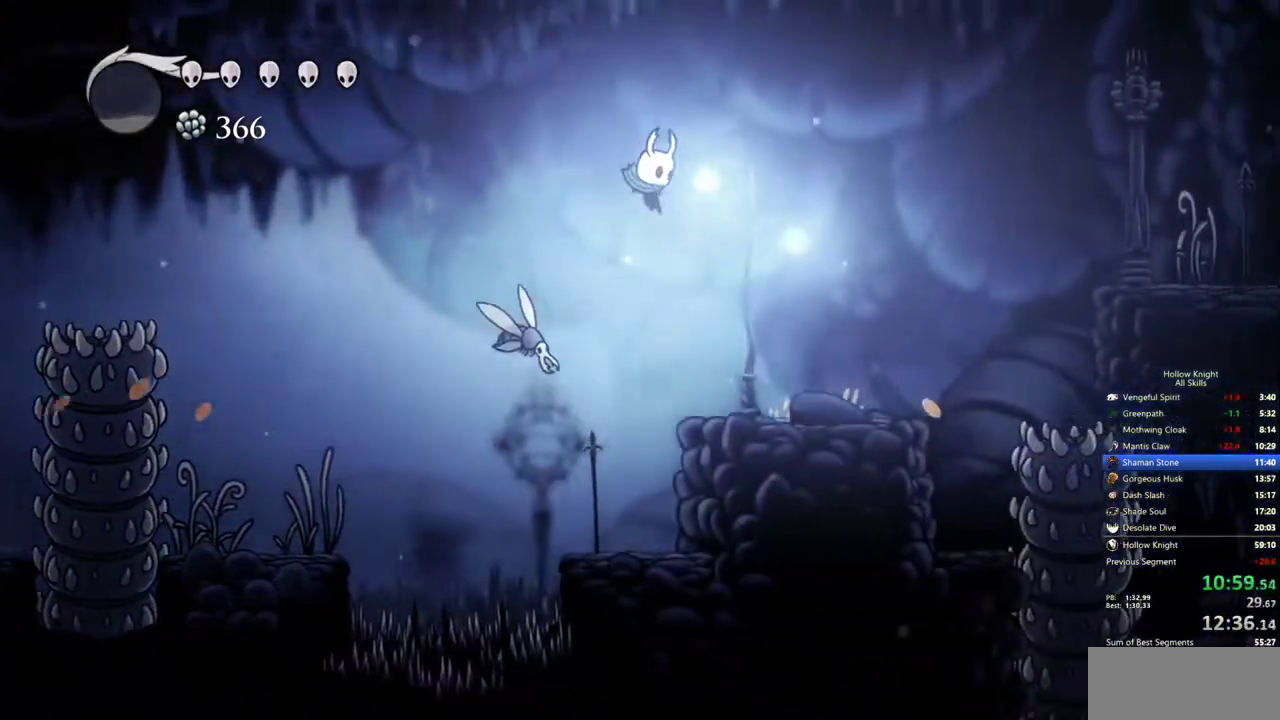
{"keys": ["right"], "events": []}
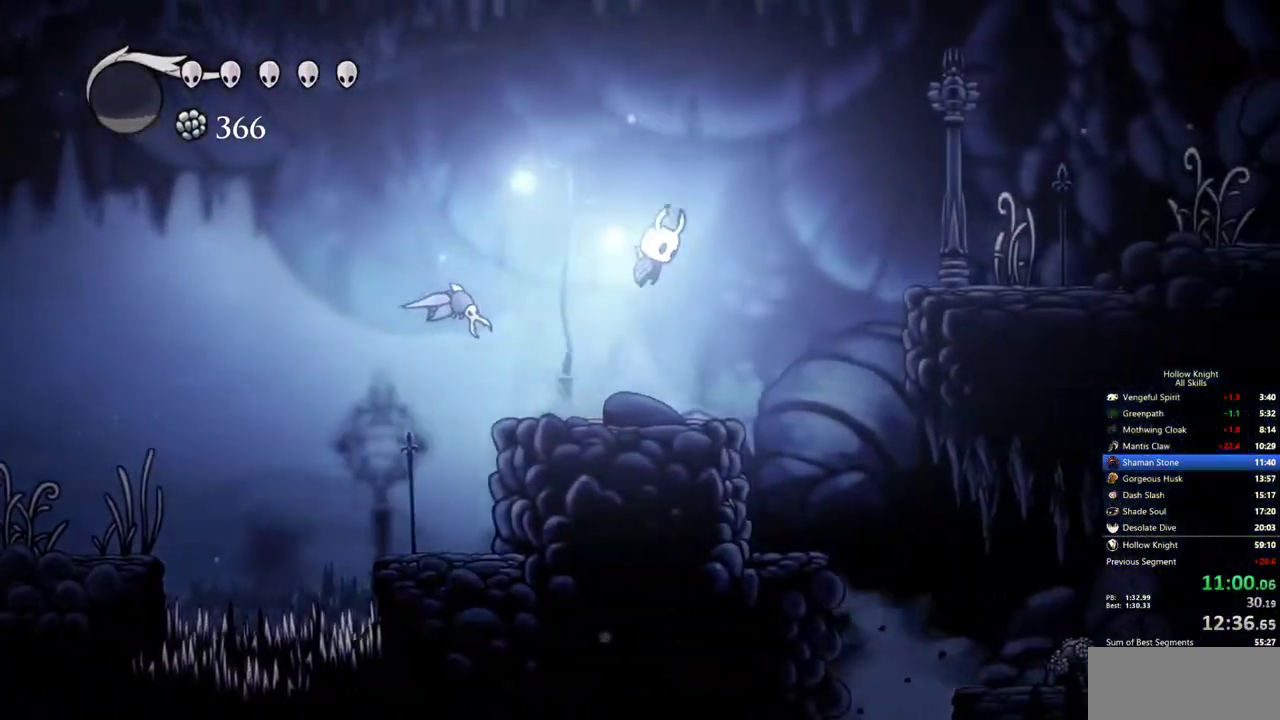
{"keys": ["right"], "events": []}
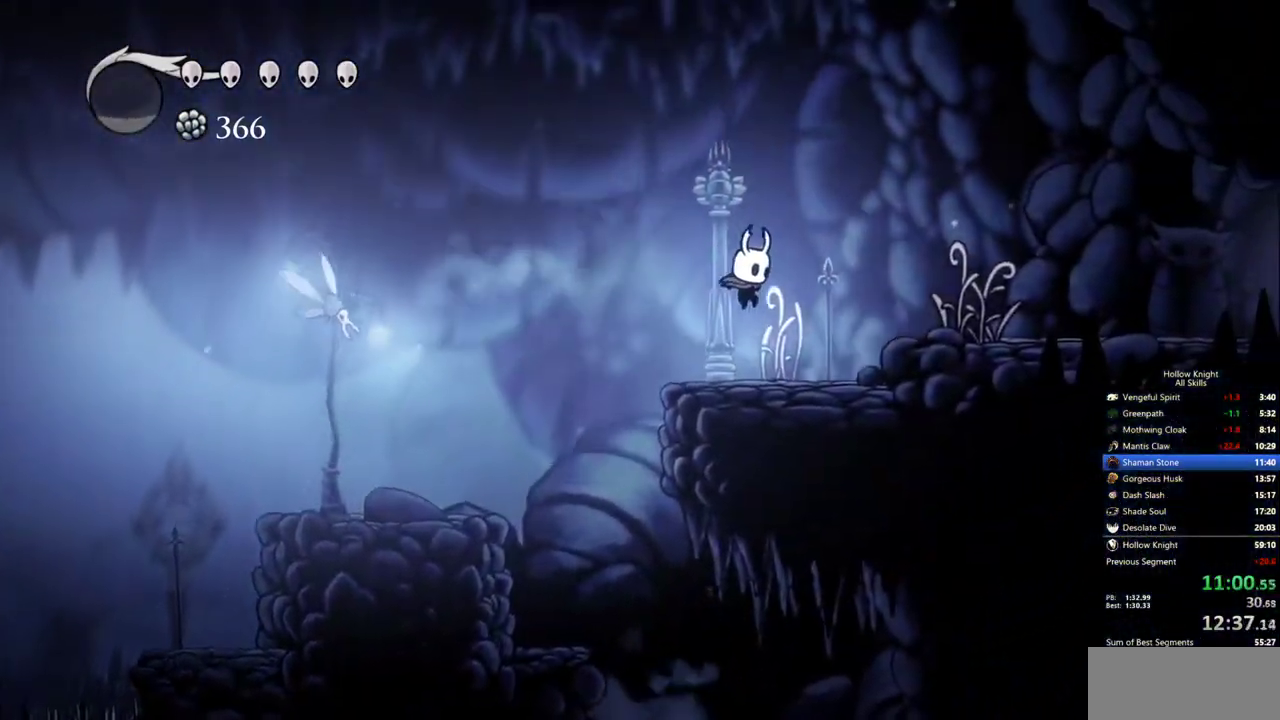
{"keys": ["right"], "events": []}
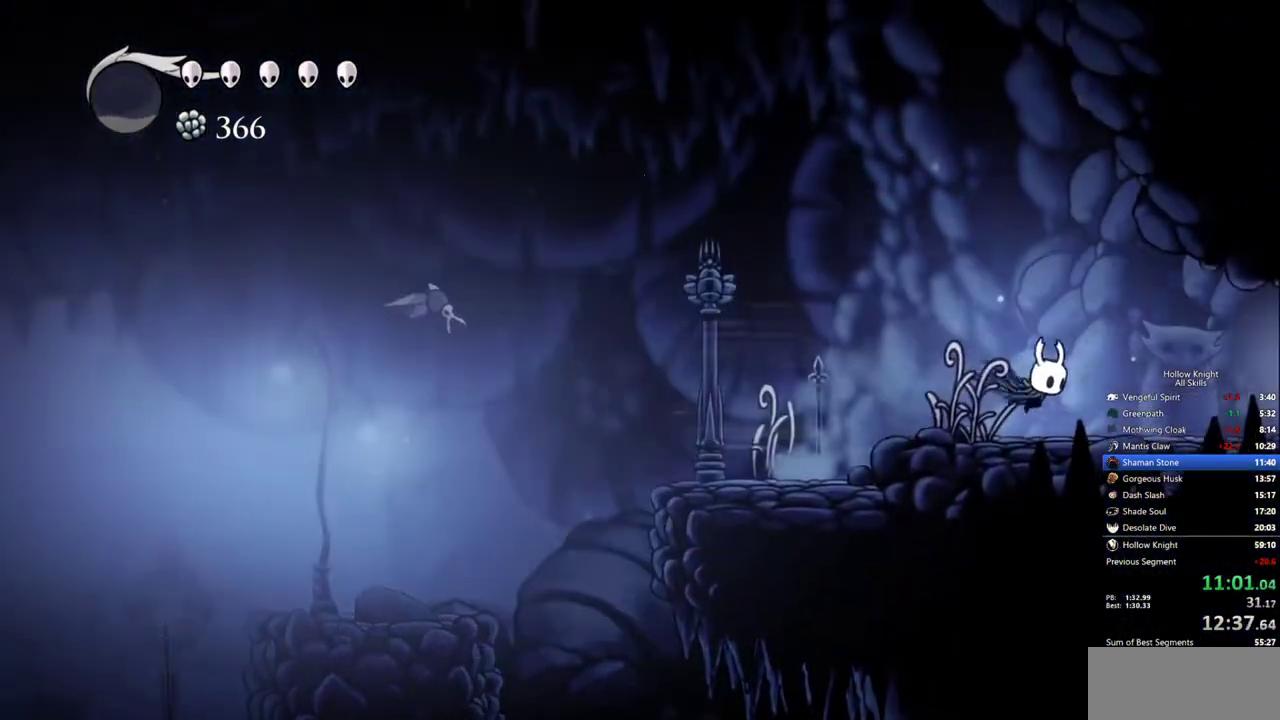
{"keys": ["right"], "events": []}
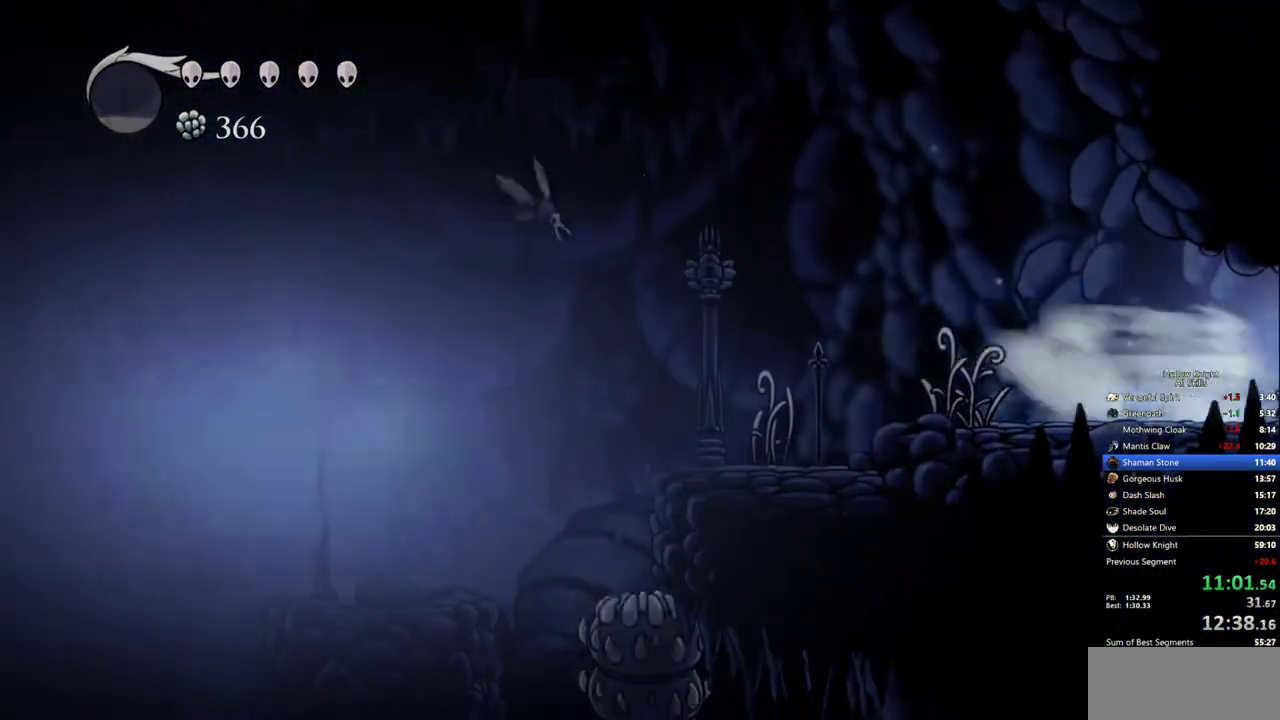
{"keys": ["right"], "events": []}
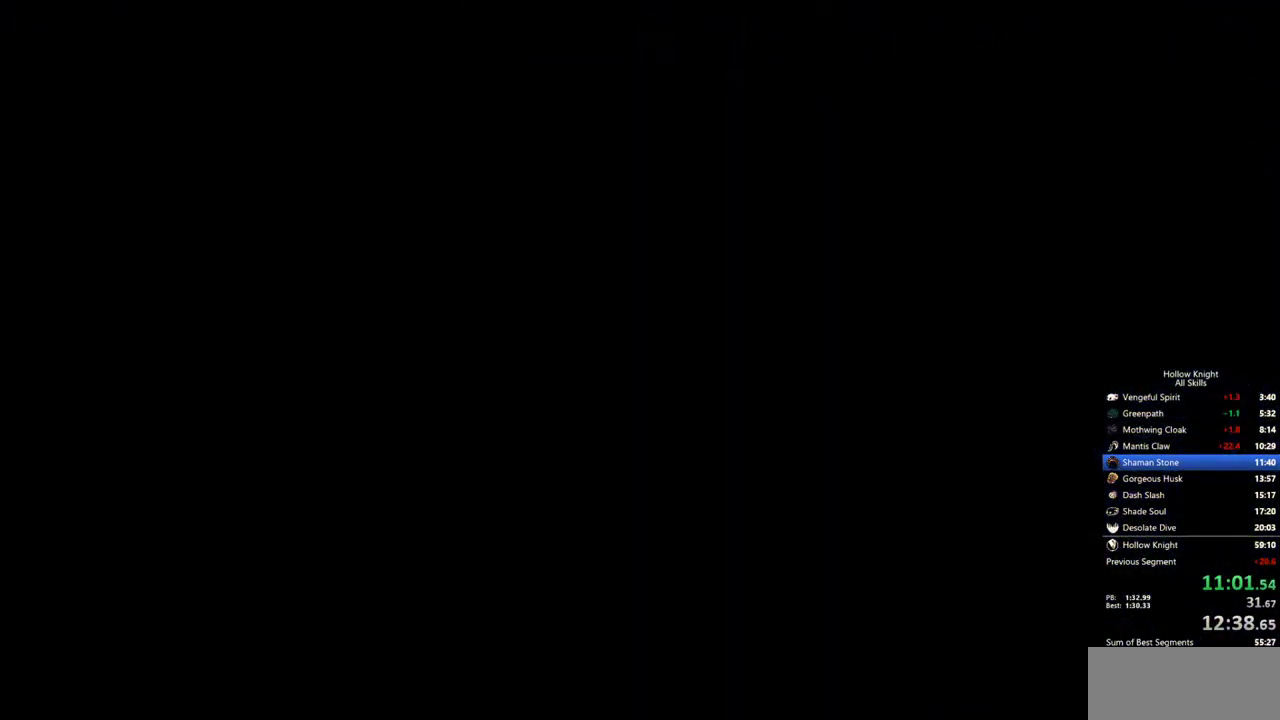
{"keys": ["right"], "events": [[33, "right", "up"], [133, "right", "down"]]}
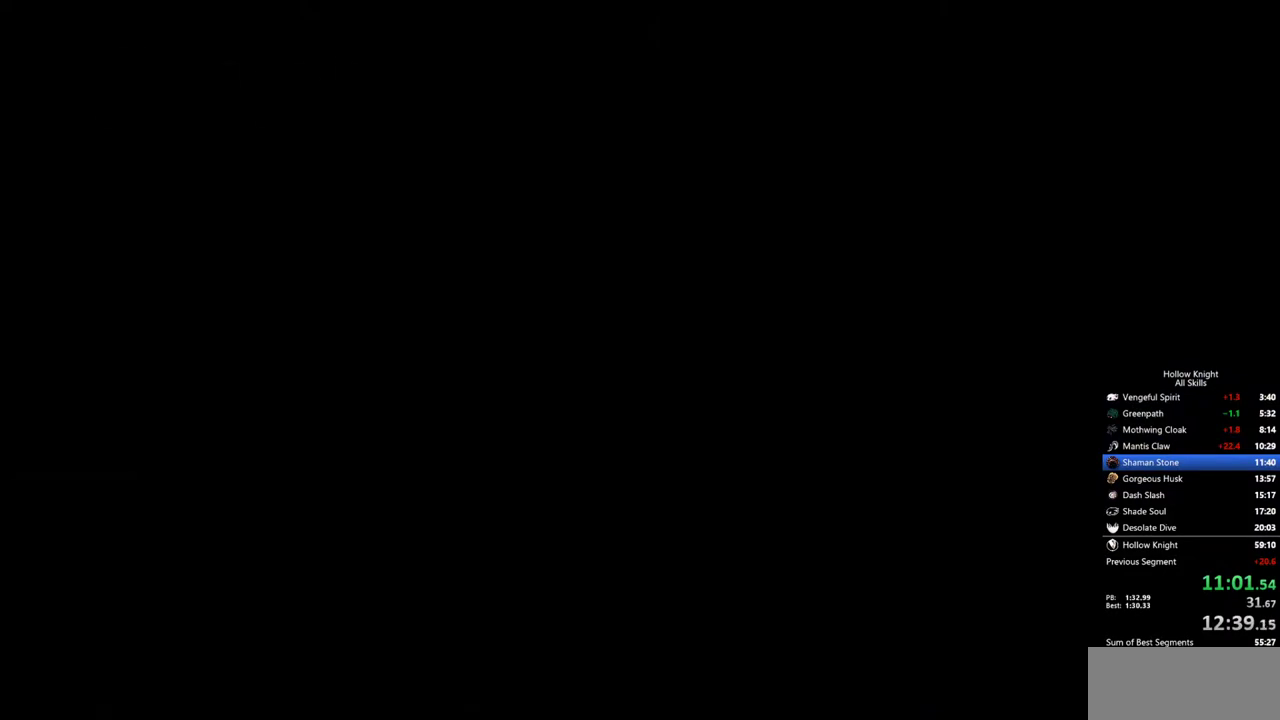
{"keys": ["right"], "events": []}